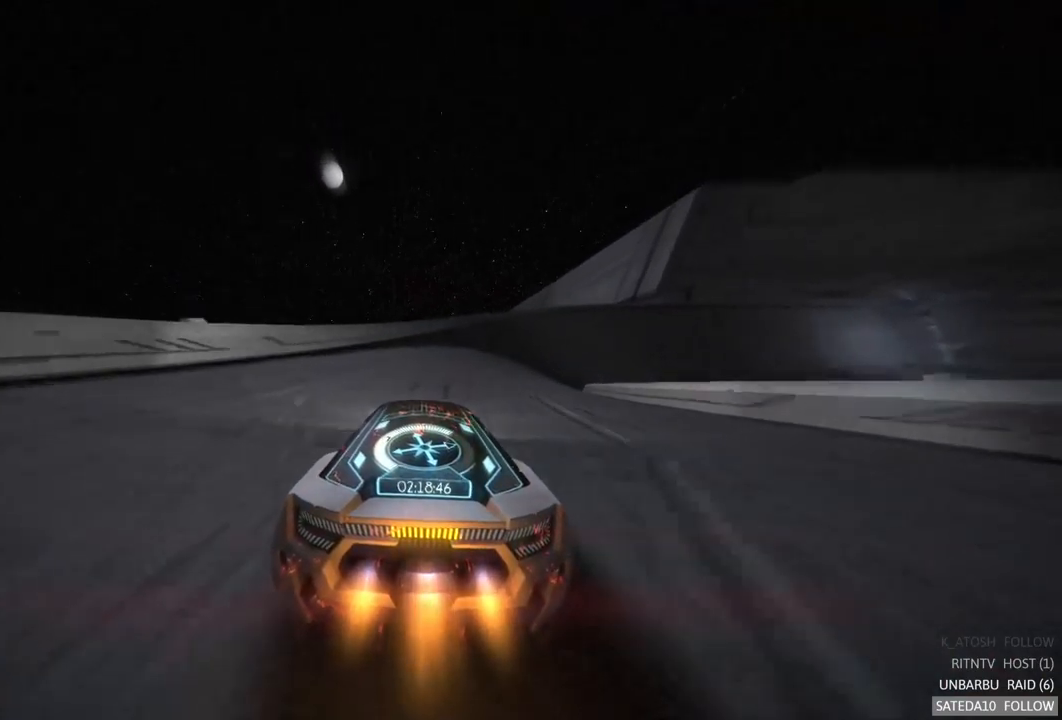
Gameplay with a controller (Xbox layout); each line is a JSON object with the inputs held at the frame after it (dt_ms = milliseconds from this image to that frame). "events" lists button and stick changes between this image and that frame as [ms after this image, input, new state], when the widget could be followed in between. Not read: A L3 R3.
{"dt_ms": 500, "buttons": ["R2"], "left_stick": "right", "right_stick": "center", "events": [[133, "left_stick", "right"], [333, "left_stick", "center"], [467, "left_stick", "right"]]}
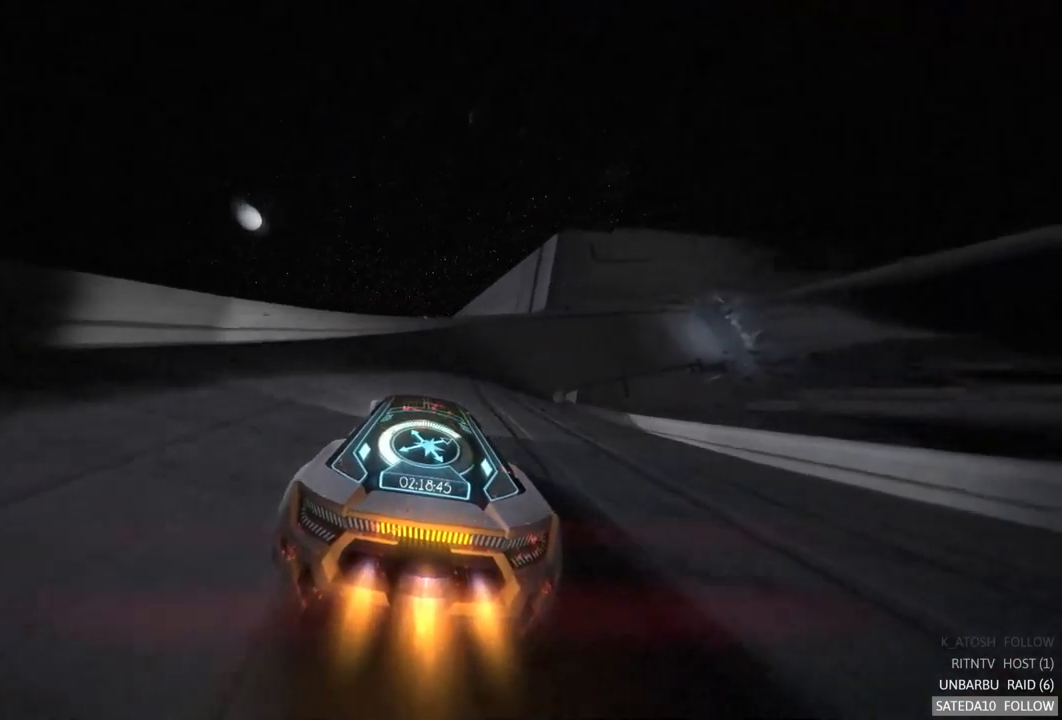
{"dt_ms": 500, "buttons": ["R2"], "left_stick": "center", "right_stick": "center", "events": [[167, "left_stick", "center"], [267, "left_stick", "right"], [417, "left_stick", "center"]]}
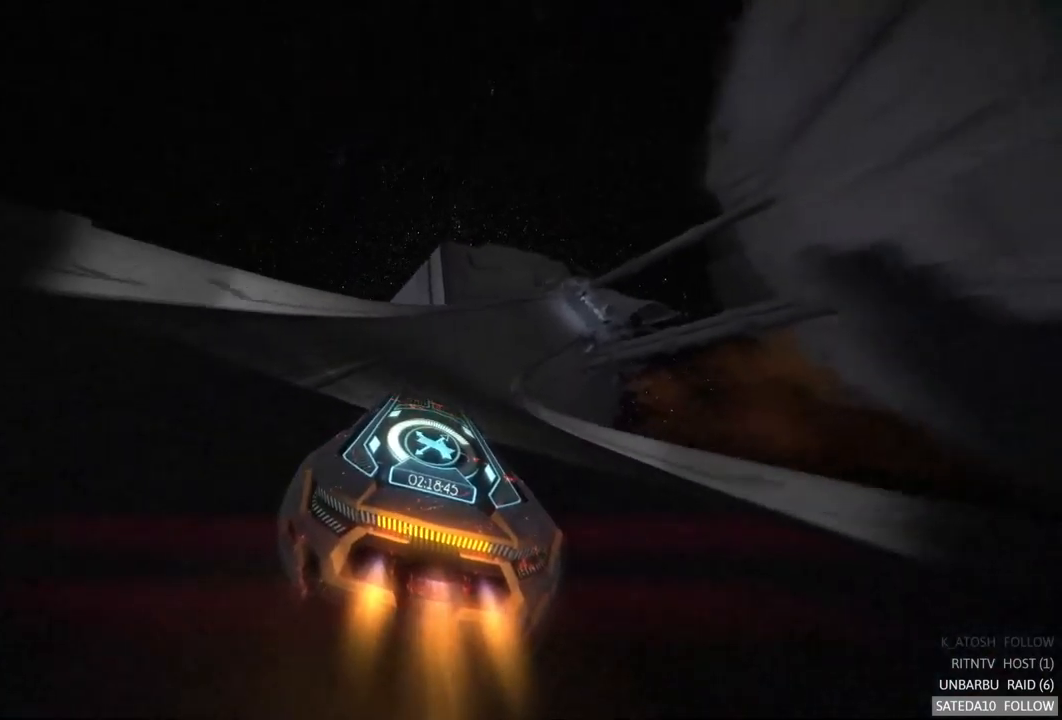
{"dt_ms": 500, "buttons": ["R2"], "left_stick": "center", "right_stick": "center", "events": [[117, "left_stick", "right"], [300, "left_stick", "center"]]}
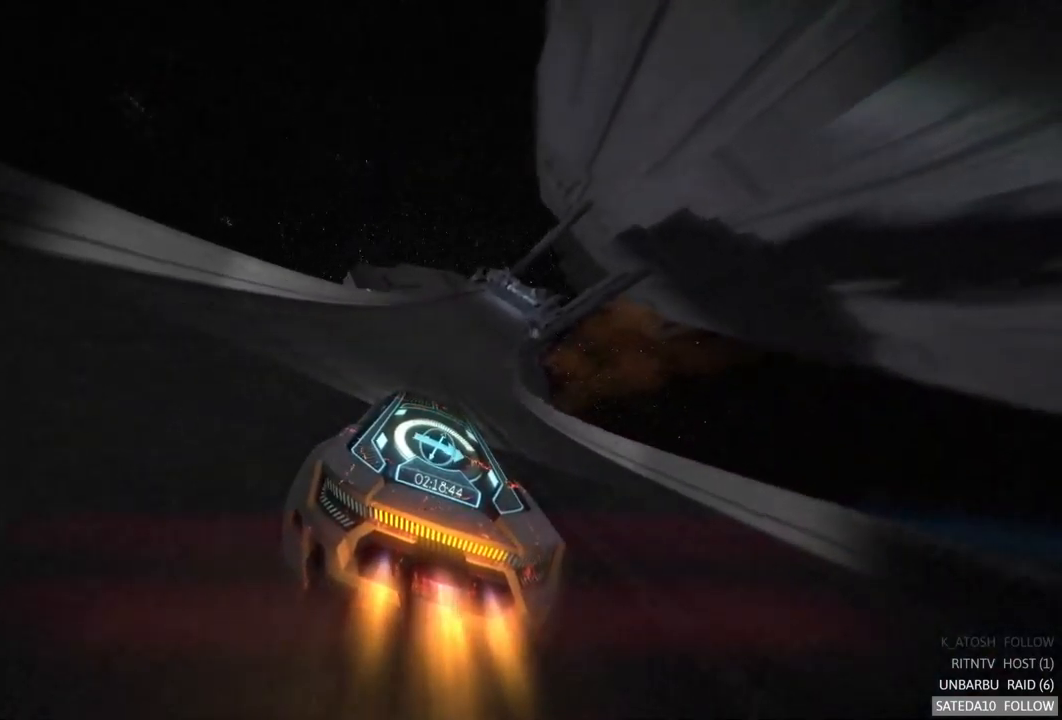
{"dt_ms": 500, "buttons": ["R2"], "left_stick": "center", "right_stick": "center", "events": [[83, "left_stick", "right"], [217, "left_stick", "center"]]}
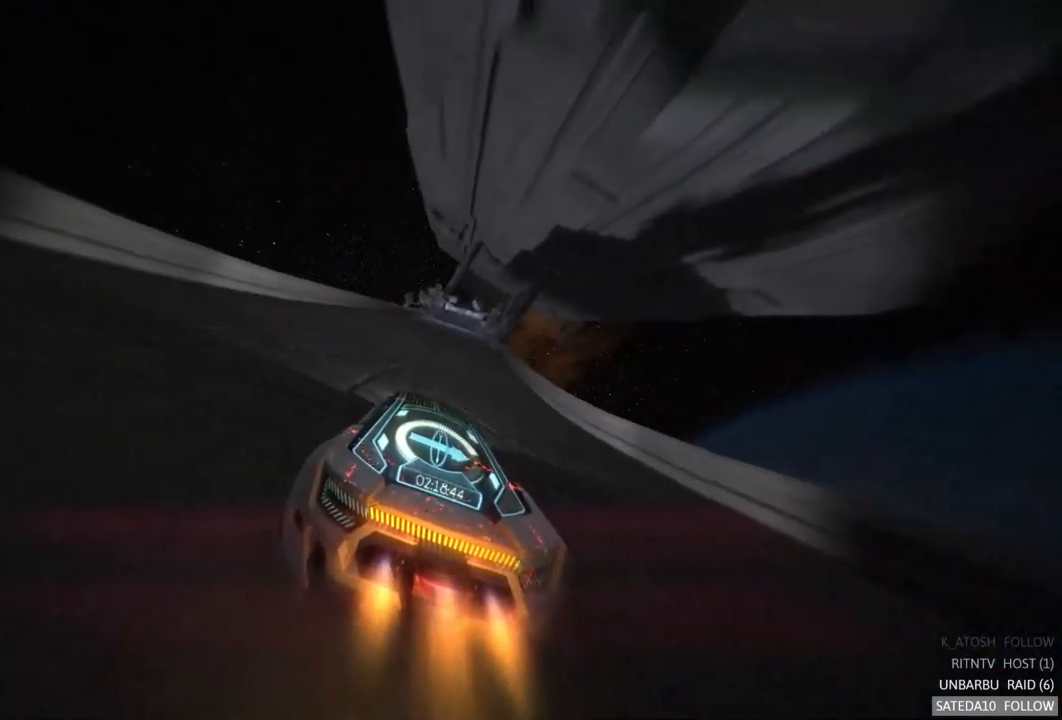
{"dt_ms": 500, "buttons": ["R2"], "left_stick": "center", "right_stick": "center", "events": [[50, "left_stick", "right"], [117, "left_stick", "center"]]}
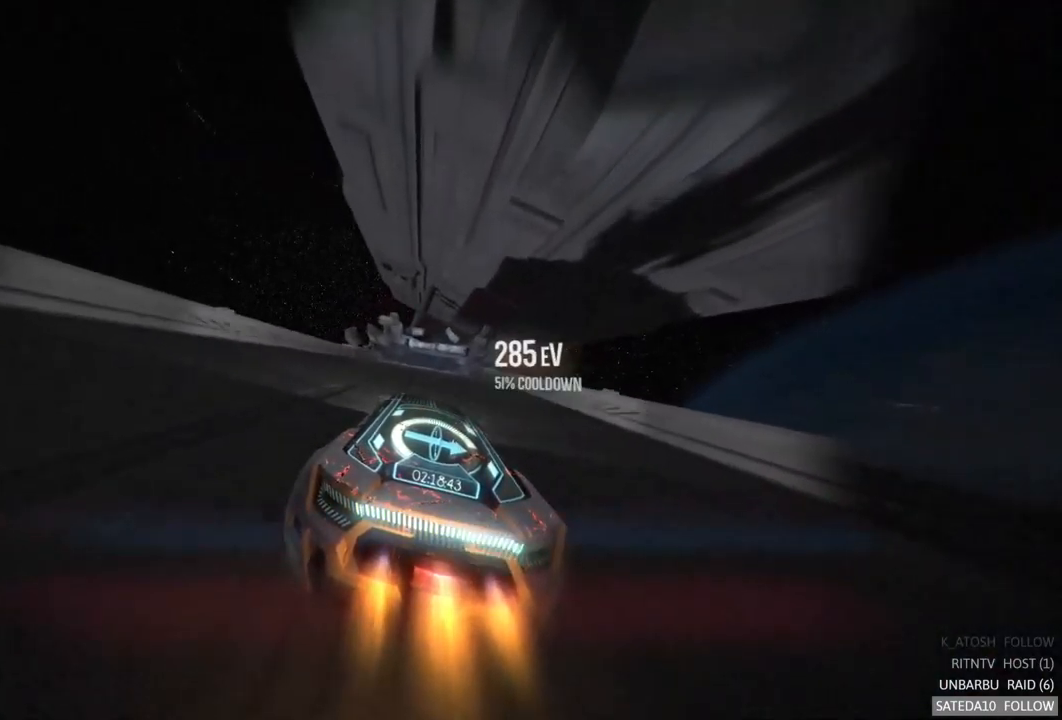
{"dt_ms": 500, "buttons": ["R2"], "left_stick": "center", "right_stick": "center", "events": []}
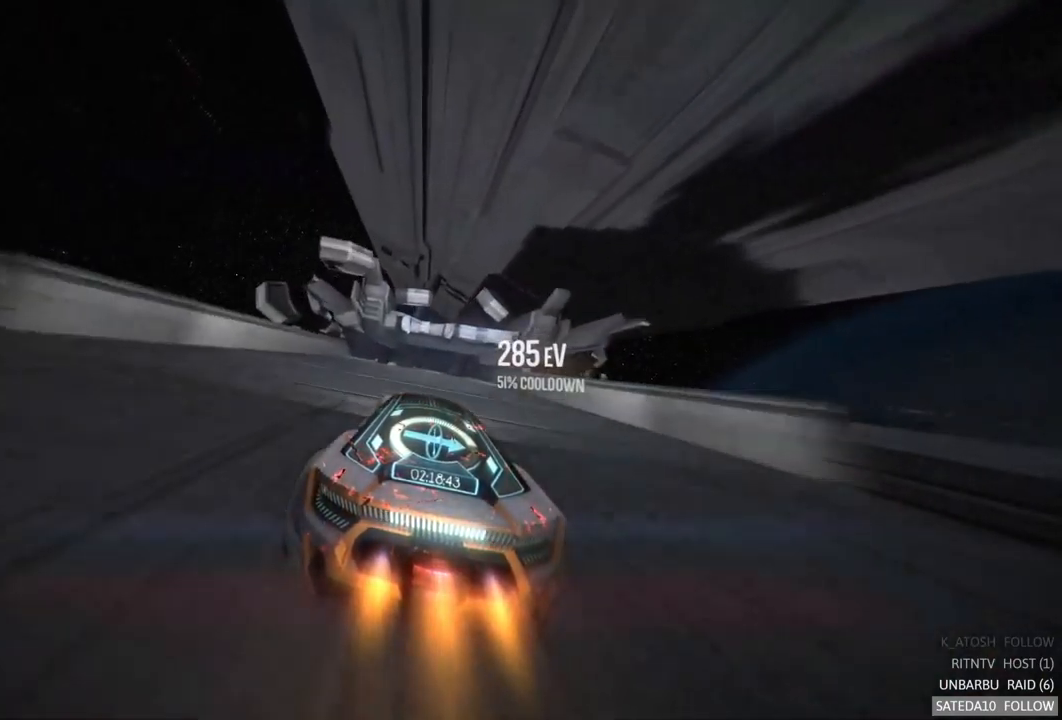
{"dt_ms": 500, "buttons": ["X", "R2"], "left_stick": "right", "right_stick": "center", "events": [[483, "left_stick", "right"], [500, "X", "down"]]}
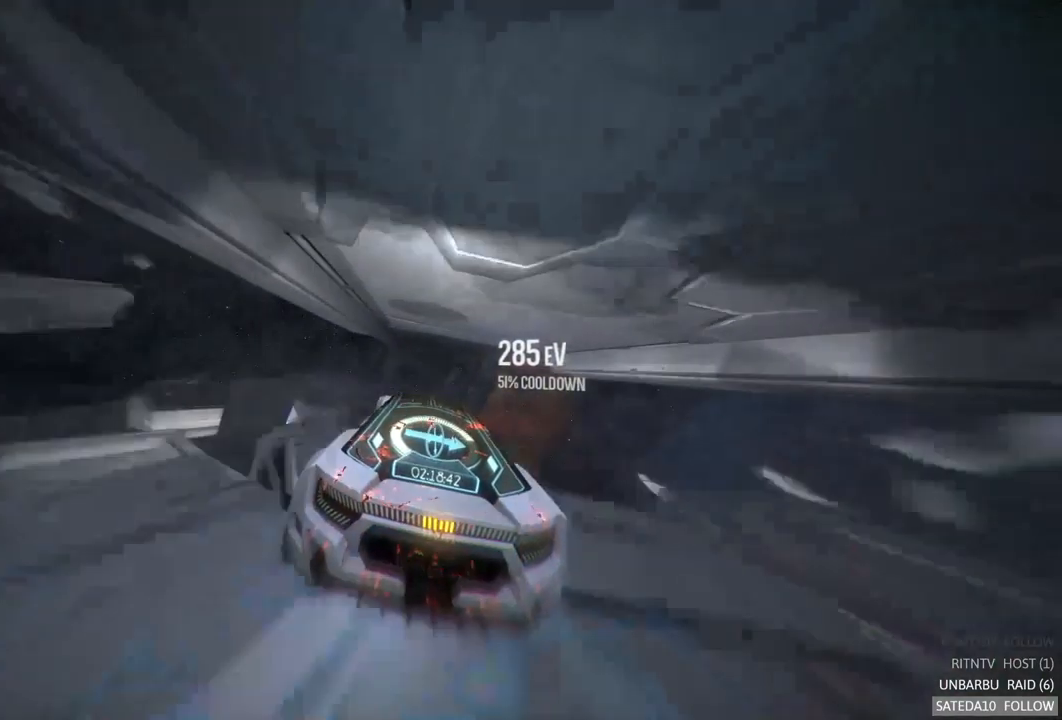
{"dt_ms": 500, "buttons": ["R2"], "left_stick": "right", "right_stick": "center", "events": [[200, "X", "up"]]}
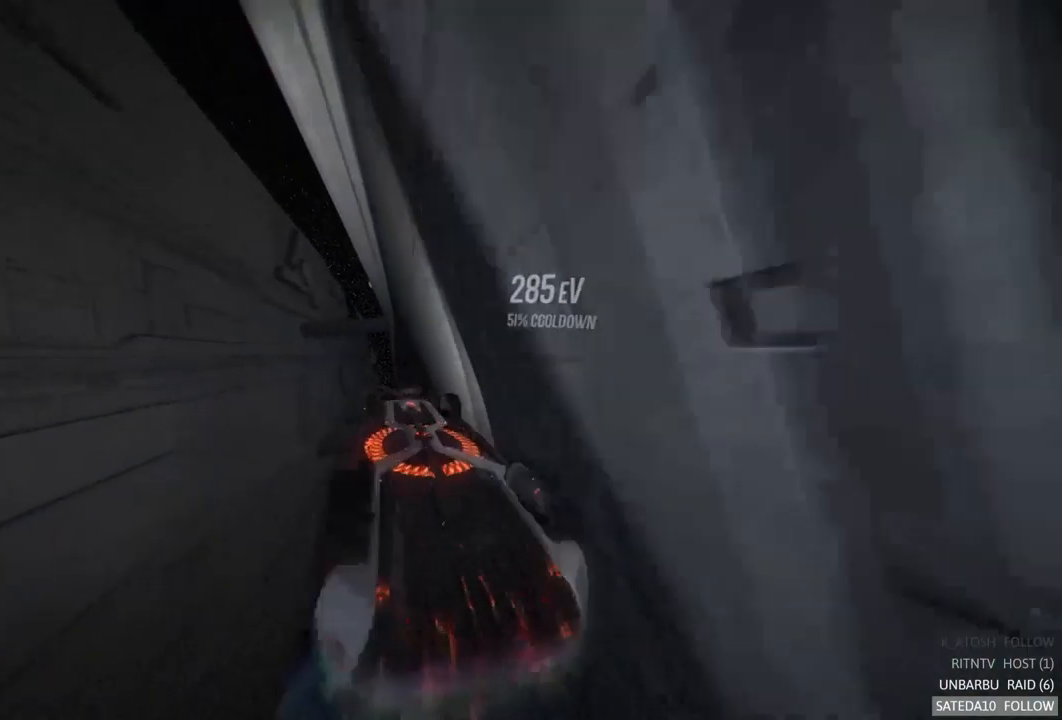
{"dt_ms": 500, "buttons": ["R2"], "left_stick": "center", "right_stick": "center", "events": [[267, "left_stick", "center"]]}
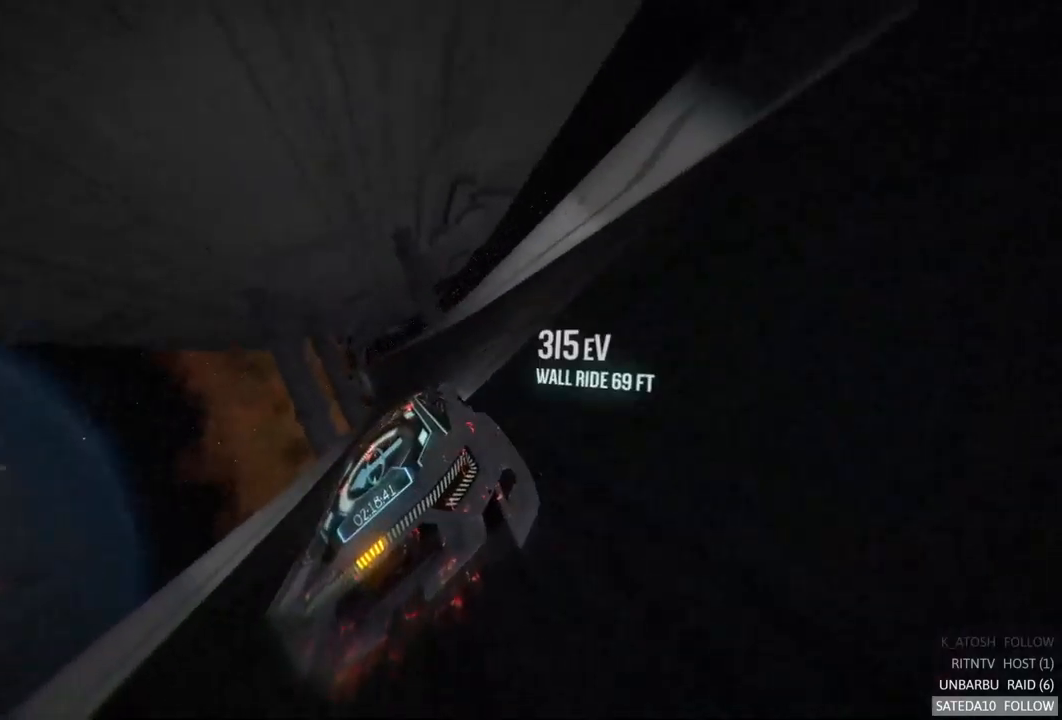
{"dt_ms": 500, "buttons": ["R2"], "left_stick": "center", "right_stick": "center", "events": []}
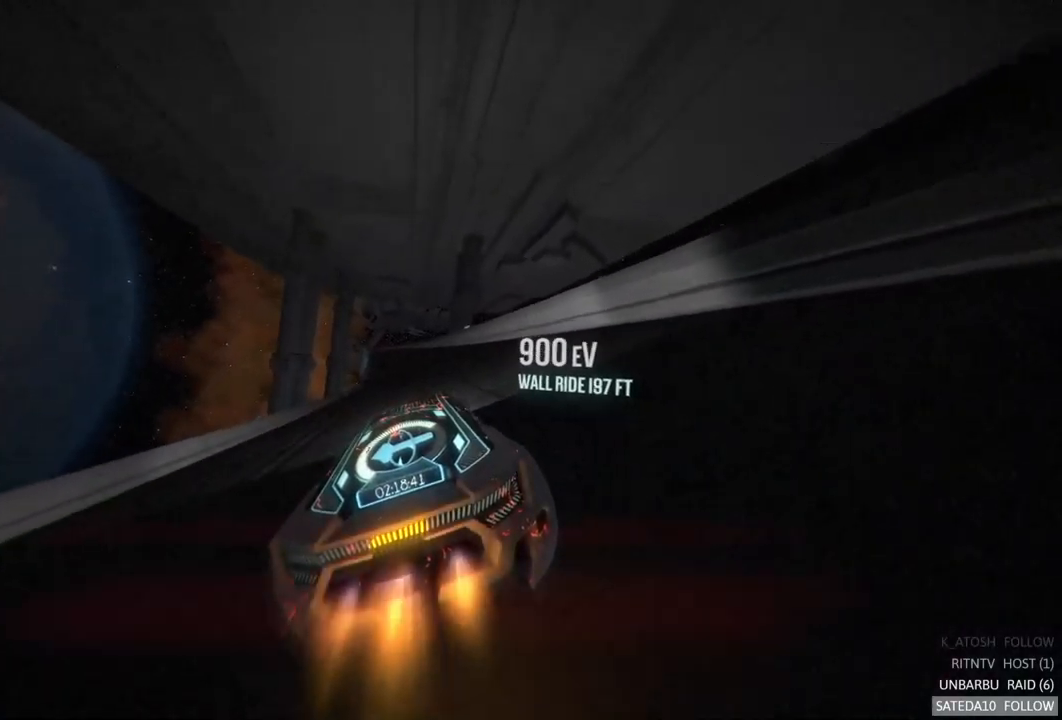
{"dt_ms": 500, "buttons": ["R2"], "left_stick": "center", "right_stick": "center", "events": [[67, "left_stick", "left"], [200, "left_stick", "center"]]}
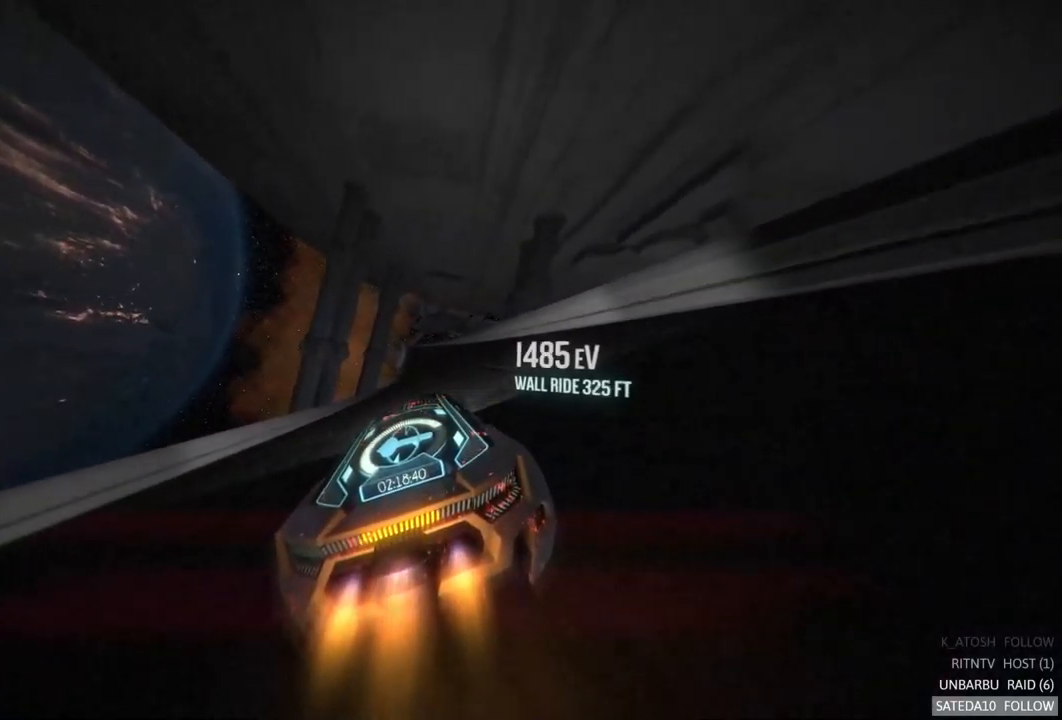
{"dt_ms": 1000, "buttons": ["R2"], "left_stick": "center", "right_stick": "center", "events": [[167, "left_stick", "right"], [284, "left_stick", "center"], [484, "left_stick", "left"], [617, "left_stick", "center"]]}
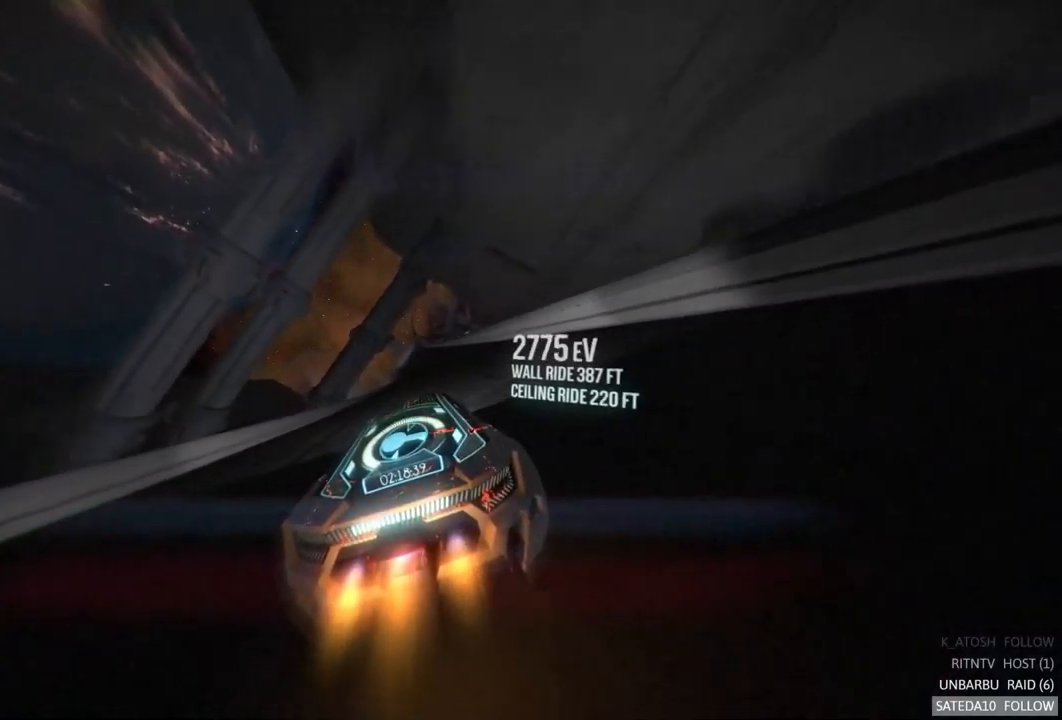
{"dt_ms": 500, "buttons": ["R2"], "left_stick": "center", "right_stick": "center", "events": []}
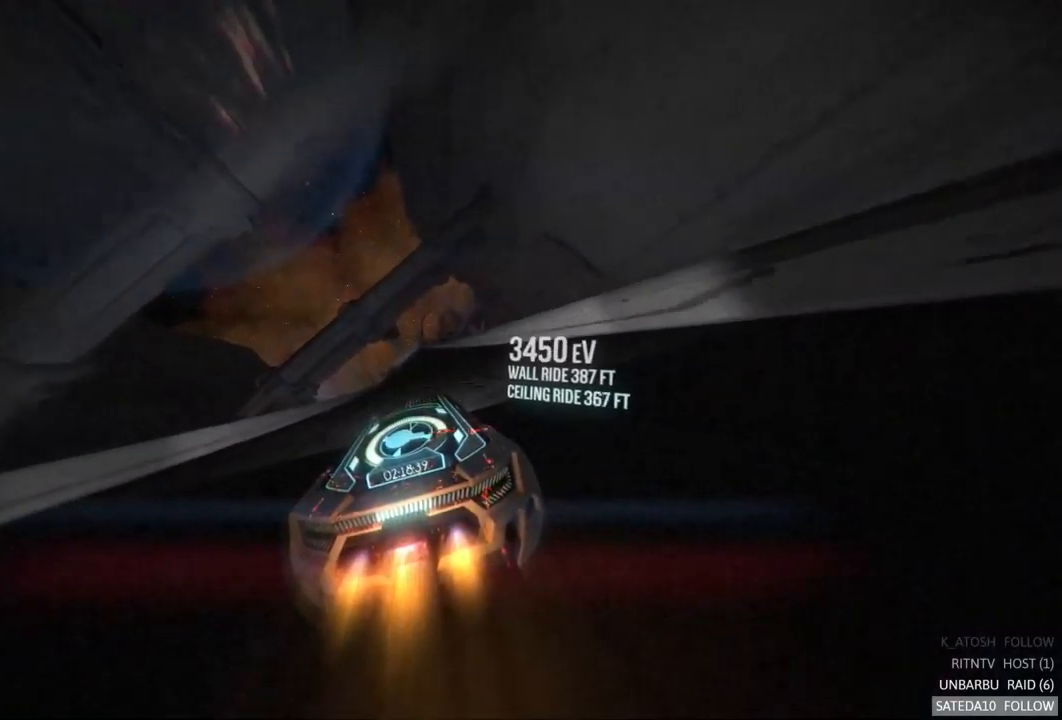
{"dt_ms": 500, "buttons": ["R2"], "left_stick": "center", "right_stick": "center", "events": [[234, "left_stick", "left"], [400, "left_stick", "center"]]}
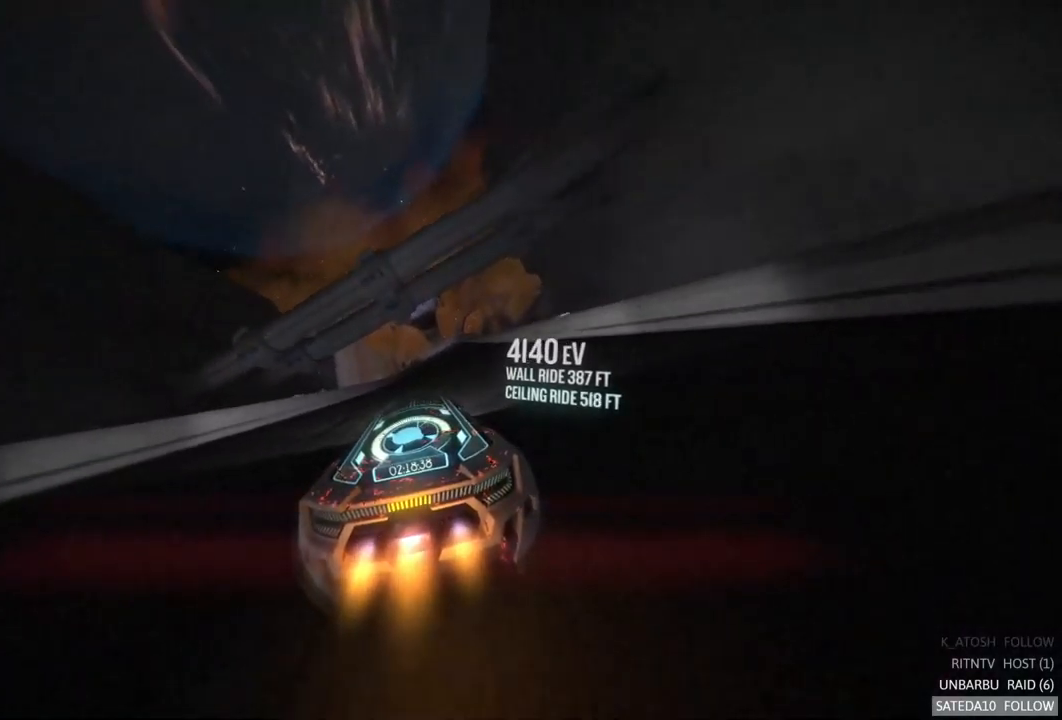
{"dt_ms": 500, "buttons": ["R2"], "left_stick": "center", "right_stick": "center", "events": [[134, "left_stick", "right"], [300, "left_stick", "center"]]}
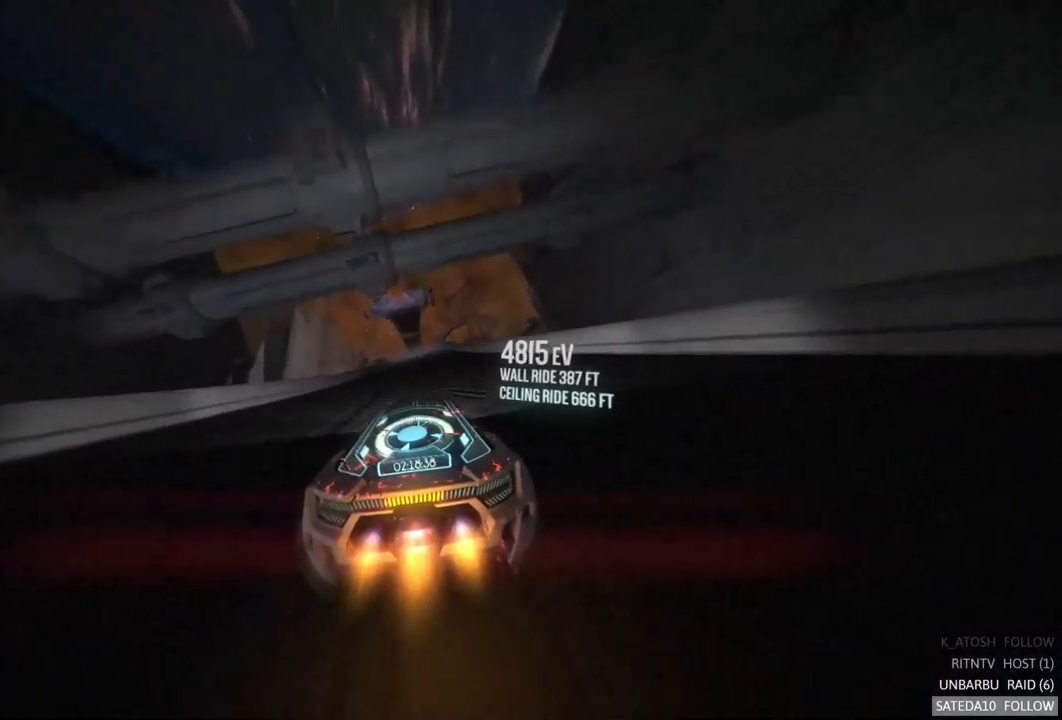
{"dt_ms": 1000, "buttons": ["R2"], "left_stick": "center", "right_stick": "center", "events": [[500, "left_stick", "left"], [650, "left_stick", "center"], [817, "left_stick", "right"], [950, "left_stick", "center"]]}
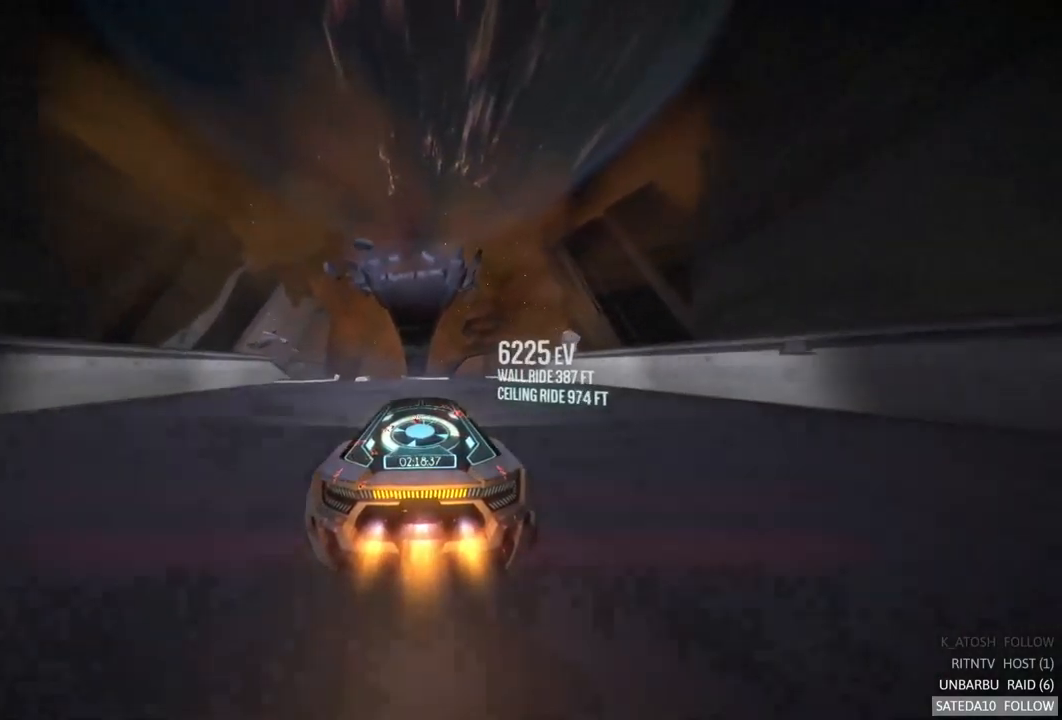
{"dt_ms": 484, "buttons": ["R2"], "left_stick": "center", "right_stick": "center", "events": [[151, "left_stick", "left"], [284, "left_stick", "center"], [351, "X", "down"], [467, "X", "up"]]}
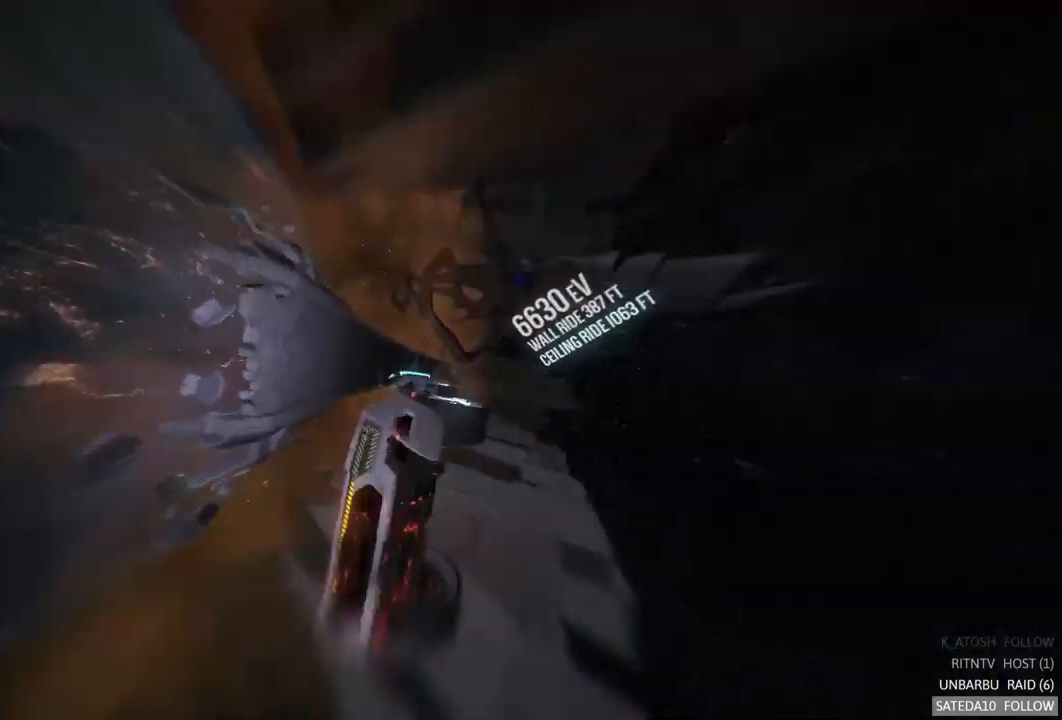
{"dt_ms": 500, "buttons": ["R2"], "left_stick": "right", "right_stick": "center", "events": [[50, "left_stick", "right"]]}
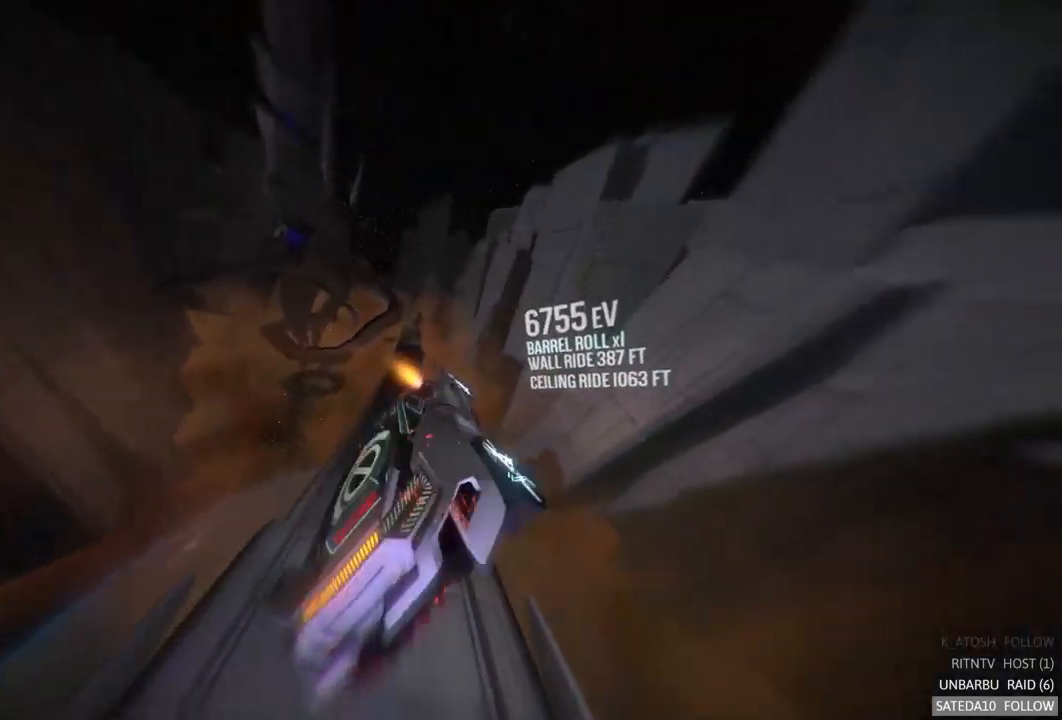
{"dt_ms": 1000, "buttons": ["R2"], "left_stick": "center", "right_stick": "center", "events": [[50, "left_stick", "center"], [267, "left_stick", "left"], [517, "left_stick", "center"], [600, "left_stick", "left"], [717, "left_stick", "center"], [800, "left_stick", "left"], [933, "left_stick", "center"]]}
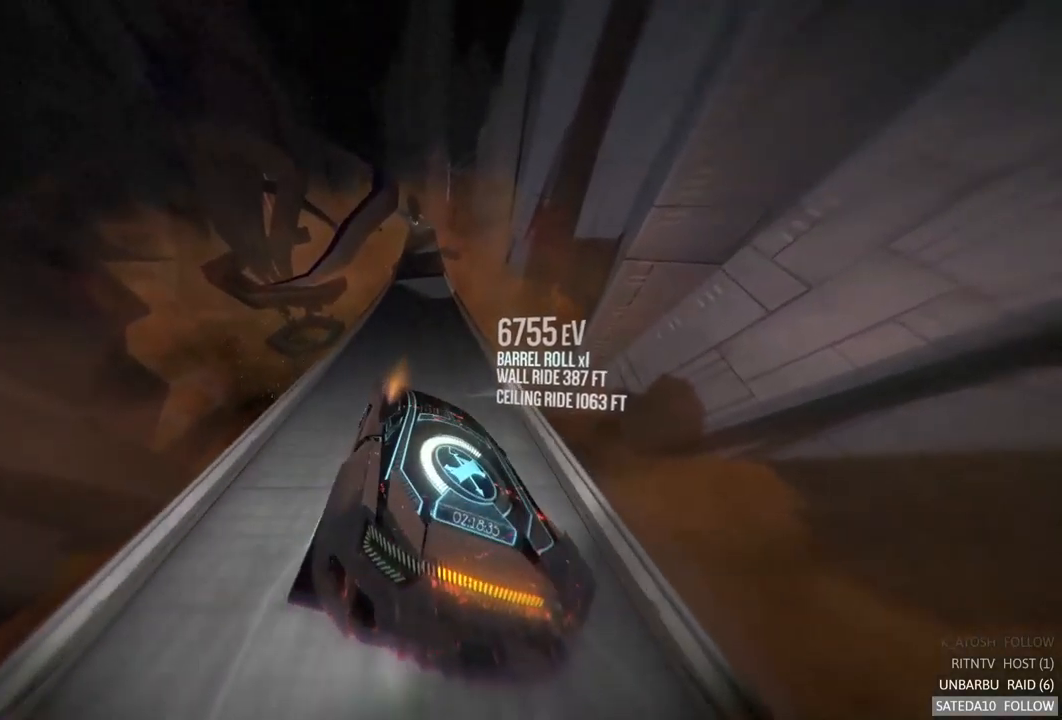
{"dt_ms": 500, "buttons": ["R2"], "left_stick": "center", "right_stick": "center", "events": [[83, "left_stick", "right"], [200, "left_stick", "down"], [333, "left_stick", "center"]]}
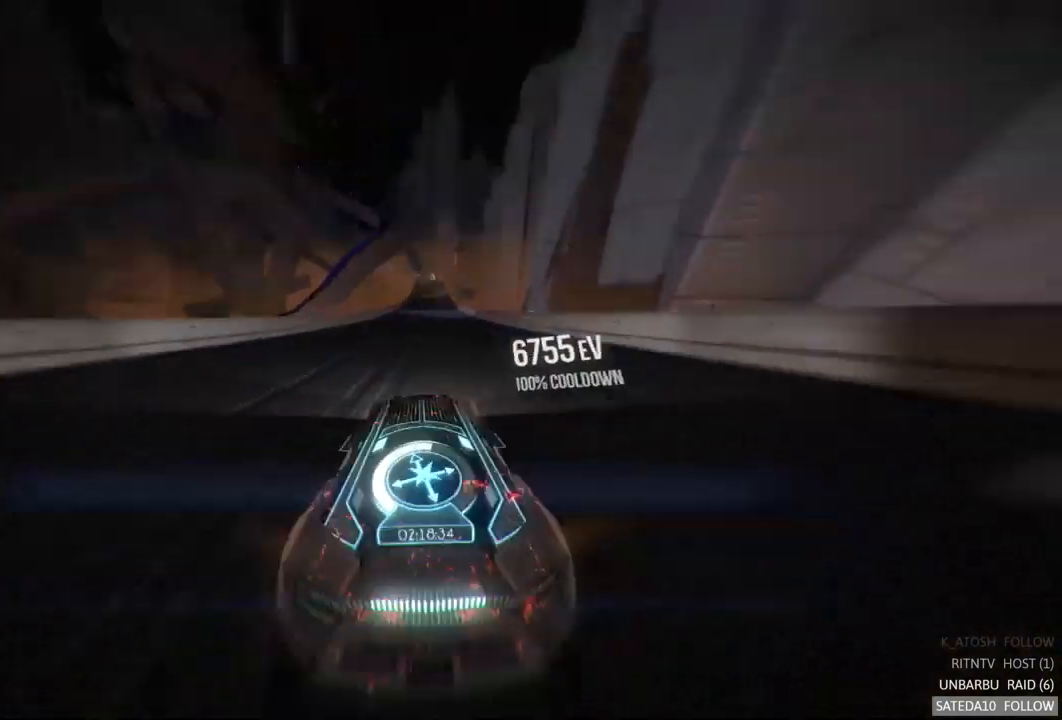
{"dt_ms": 500, "buttons": ["R2"], "left_stick": "center", "right_stick": "center", "events": [[333, "left_stick", "right"], [433, "left_stick", "center"]]}
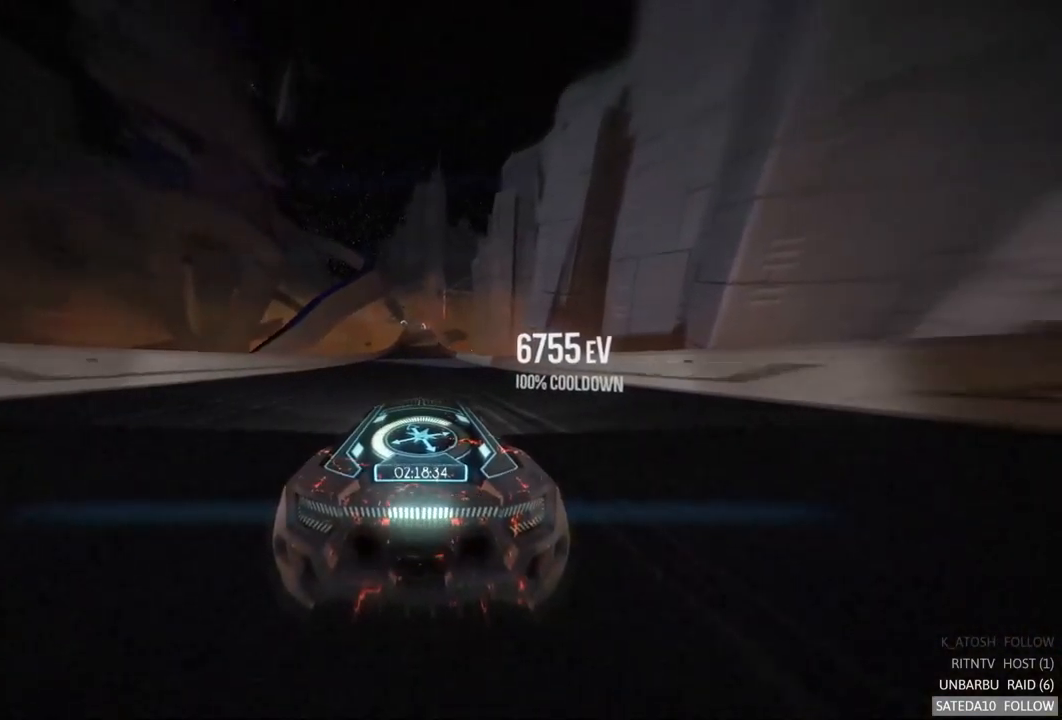
{"dt_ms": 500, "buttons": ["R2"], "left_stick": "center", "right_stick": "center", "events": []}
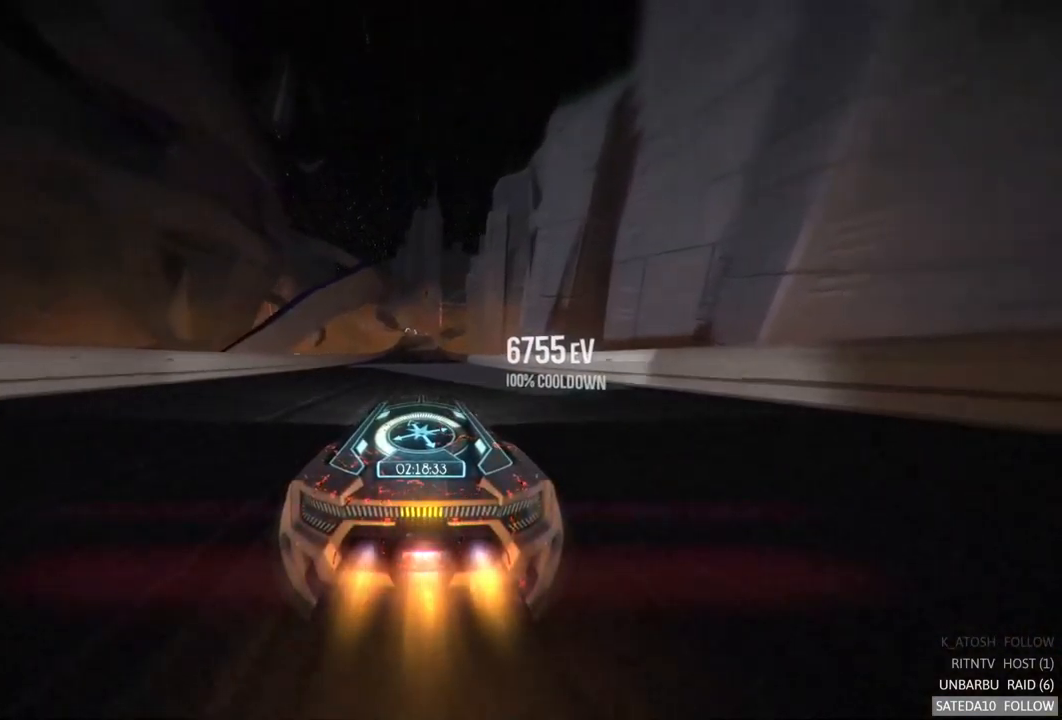
{"dt_ms": 500, "buttons": ["R2"], "left_stick": "center", "right_stick": "center", "events": [[300, "left_stick", "left"], [433, "left_stick", "center"]]}
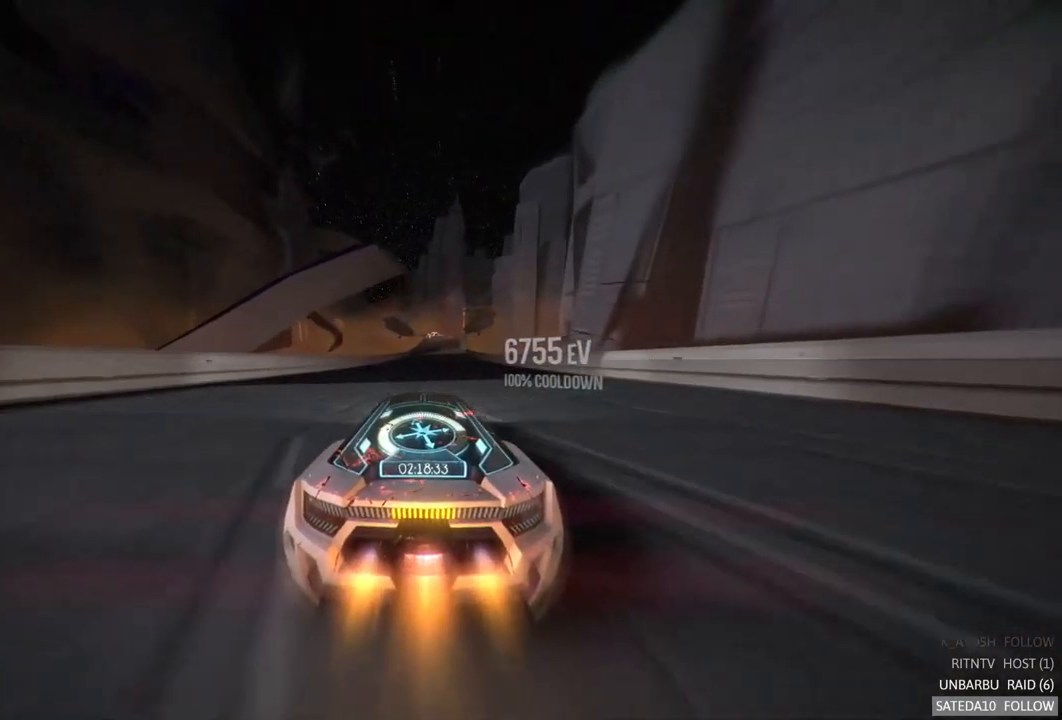
{"dt_ms": 500, "buttons": ["R2"], "left_stick": "right", "right_stick": "center", "events": [[433, "left_stick", "right"]]}
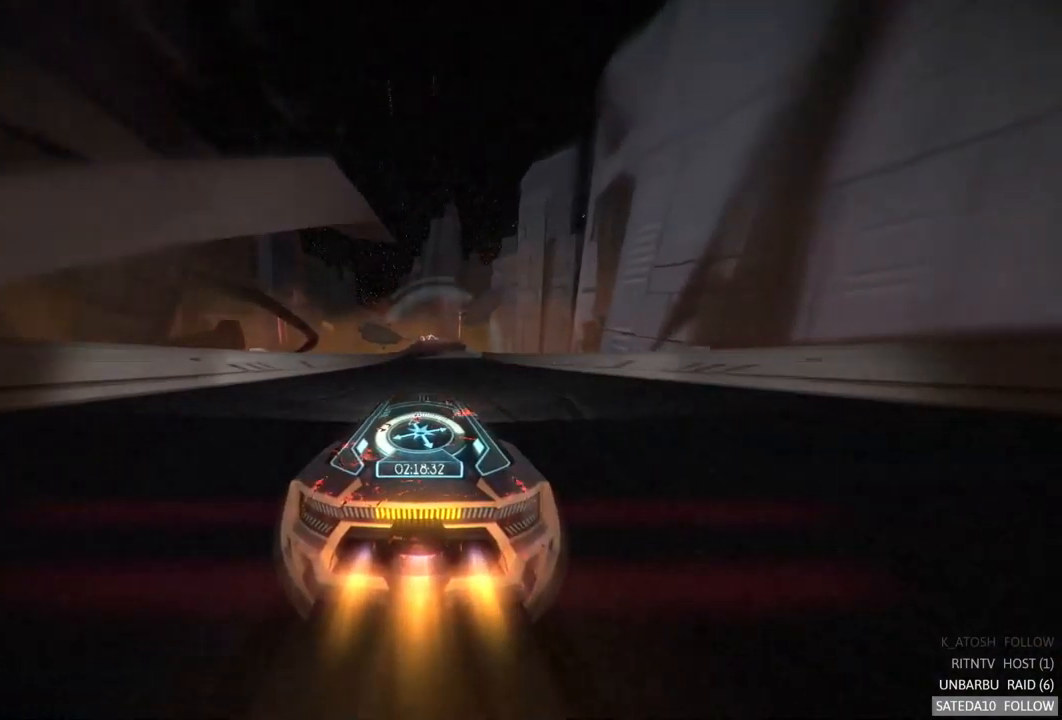
{"dt_ms": 500, "buttons": ["R2"], "left_stick": "center", "right_stick": "center", "events": [[17, "left_stick", "center"]]}
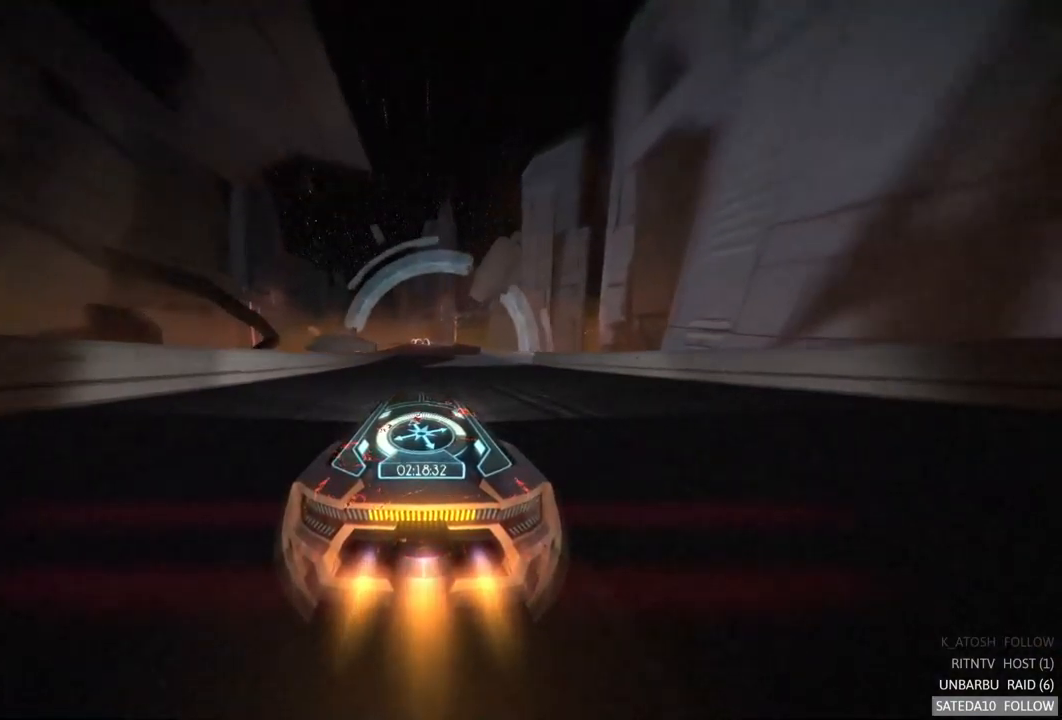
{"dt_ms": 516, "buttons": ["R2"], "left_stick": "center", "right_stick": "center", "events": []}
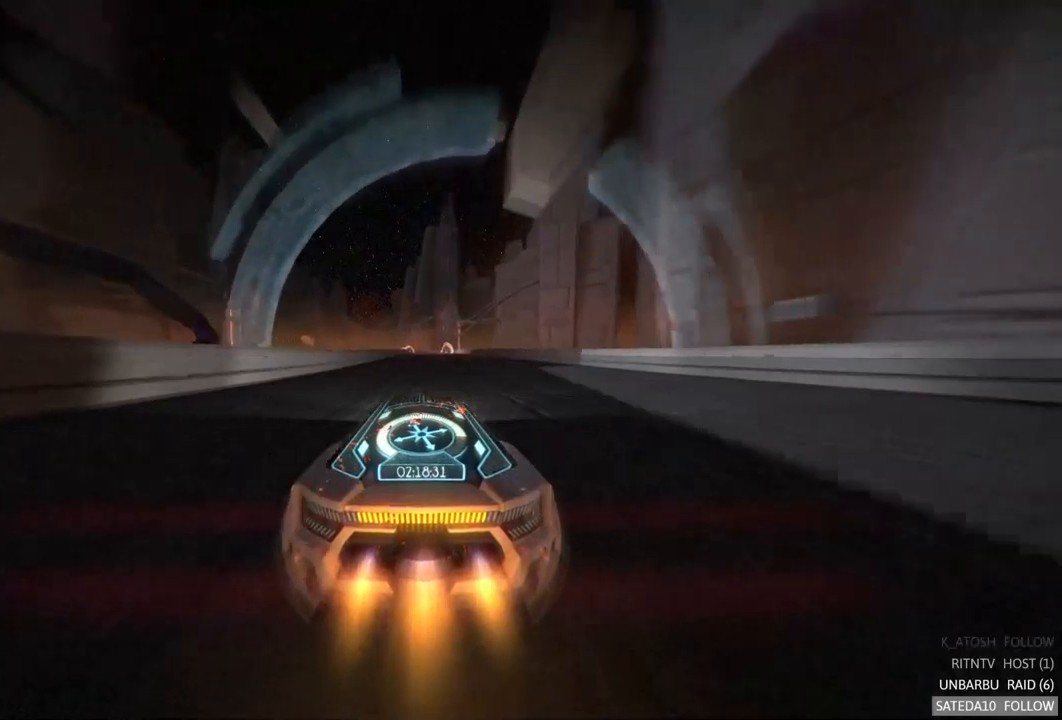
{"dt_ms": 500, "buttons": ["R2"], "left_stick": "center", "right_stick": "center", "events": []}